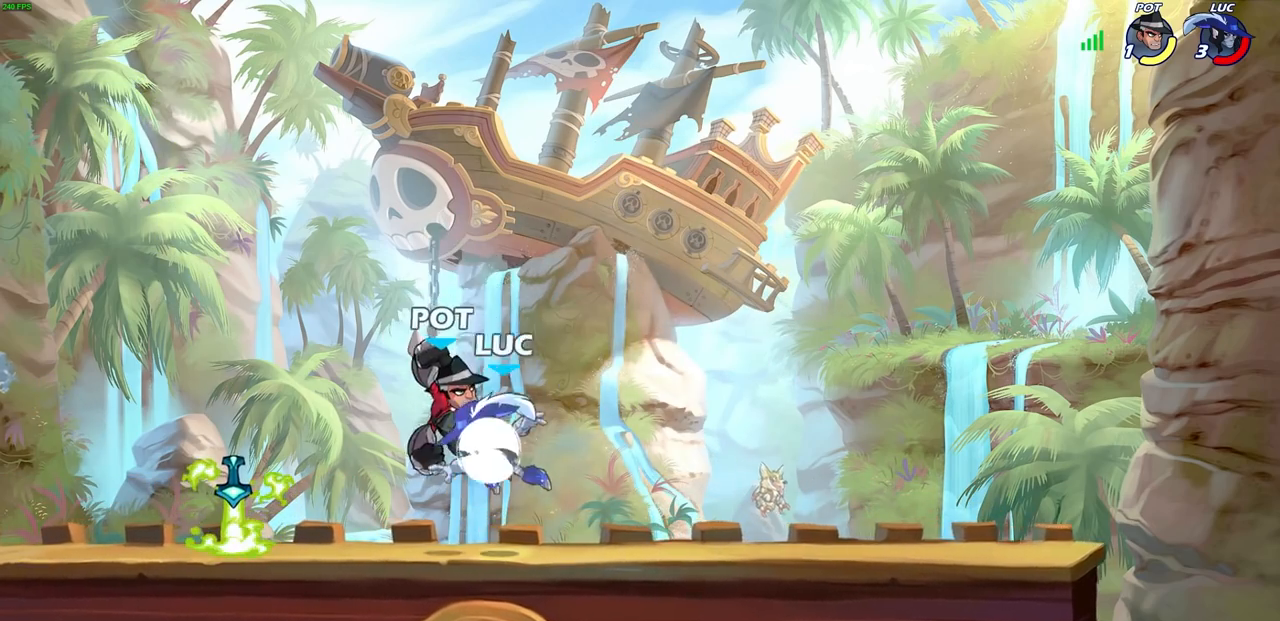
Gameplay with a controller (PlayStation layout); each line is a JSON object with the inputs held at the frame after it. "events" lists button and stick changes between this image and that frame as [ms after this image, input, new state], when the widget could be followed in between.
{"buttons": ["R1"], "left_stick": "up-left", "right_stick": "center", "events": [[17, "CROSS", "down"], [100, "R1", "up"], [250, "CROSS", "up"], [267, "left_stick", "left"], [300, "R2", "up"], [450, "left_stick", "up-left"], [467, "R1", "down"]]}
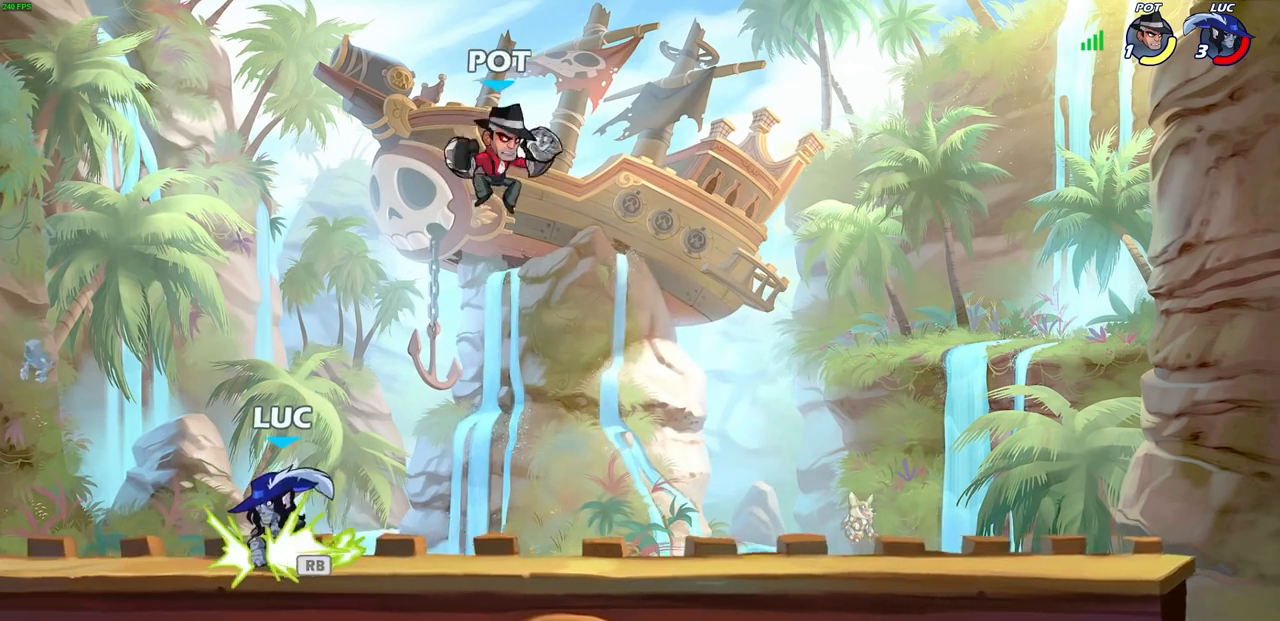
{"buttons": ["SELECT"], "left_stick": "center", "right_stick": "center", "events": [[83, "R1", "up"], [367, "left_stick", "right"], [417, "left_stick", "center"], [433, "SQUARE", "down"], [450, "SQUARE", "up"], [500, "SELECT", "down"]]}
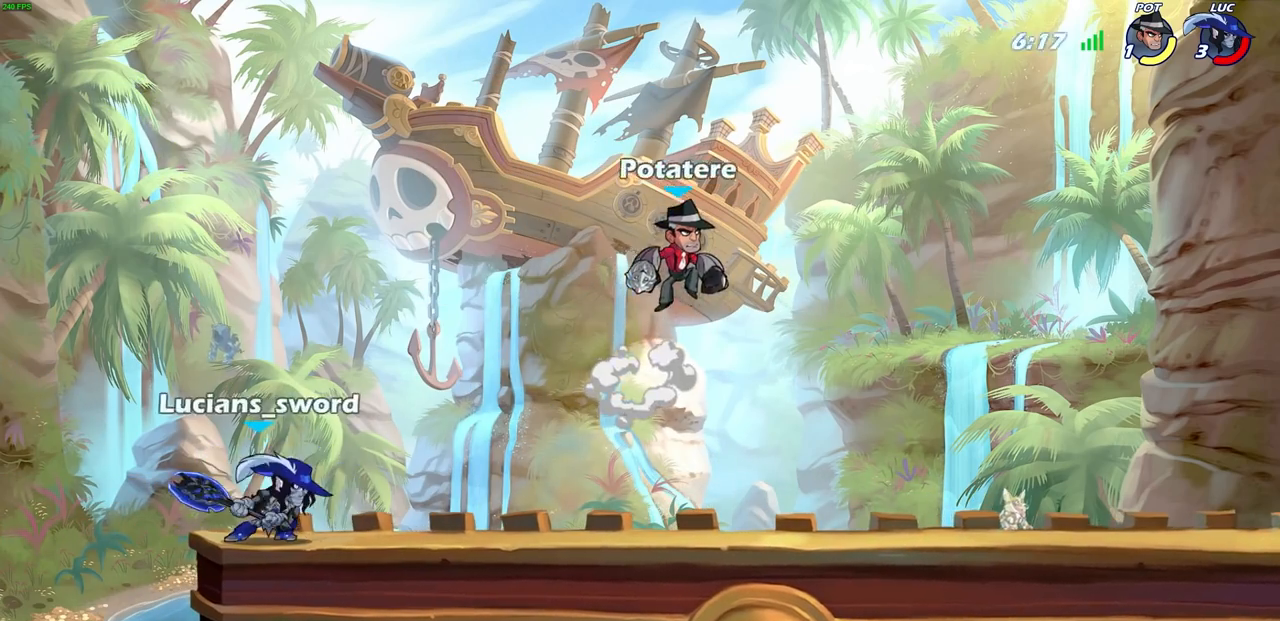
{"buttons": [], "left_stick": "center", "right_stick": "center", "events": [[33, "SELECT", "up"]]}
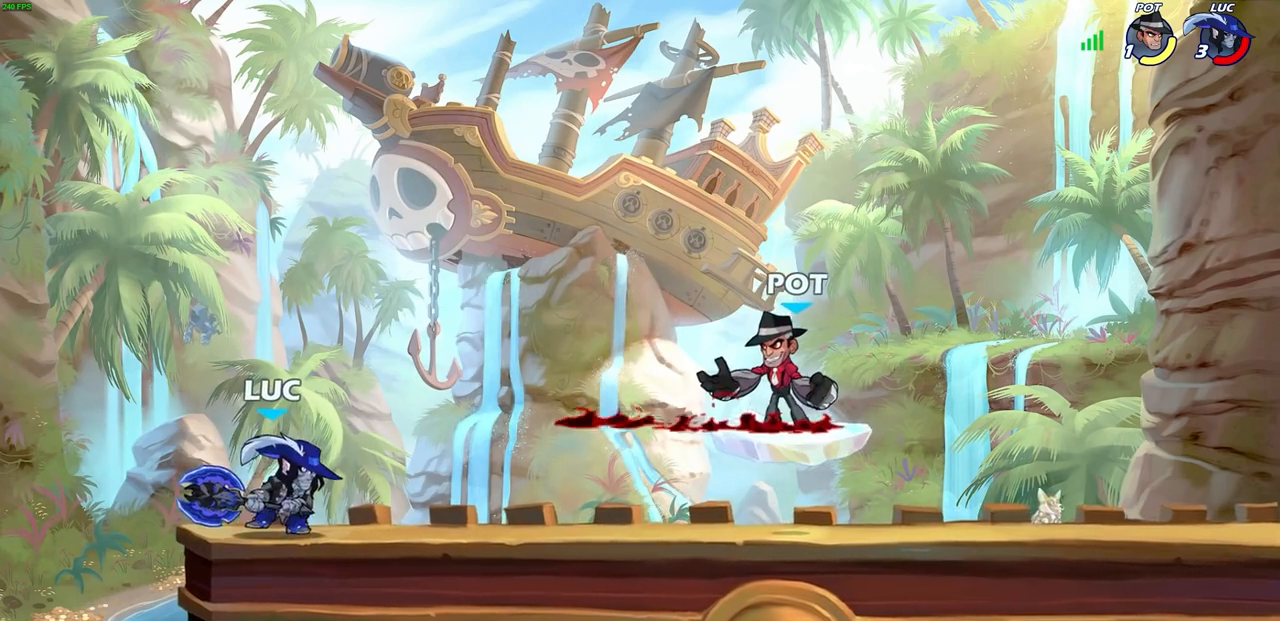
{"buttons": ["R1", "R2"], "left_stick": "right", "right_stick": "center", "events": [[317, "left_stick", "right"], [400, "R1", "down"], [400, "R2", "down"]]}
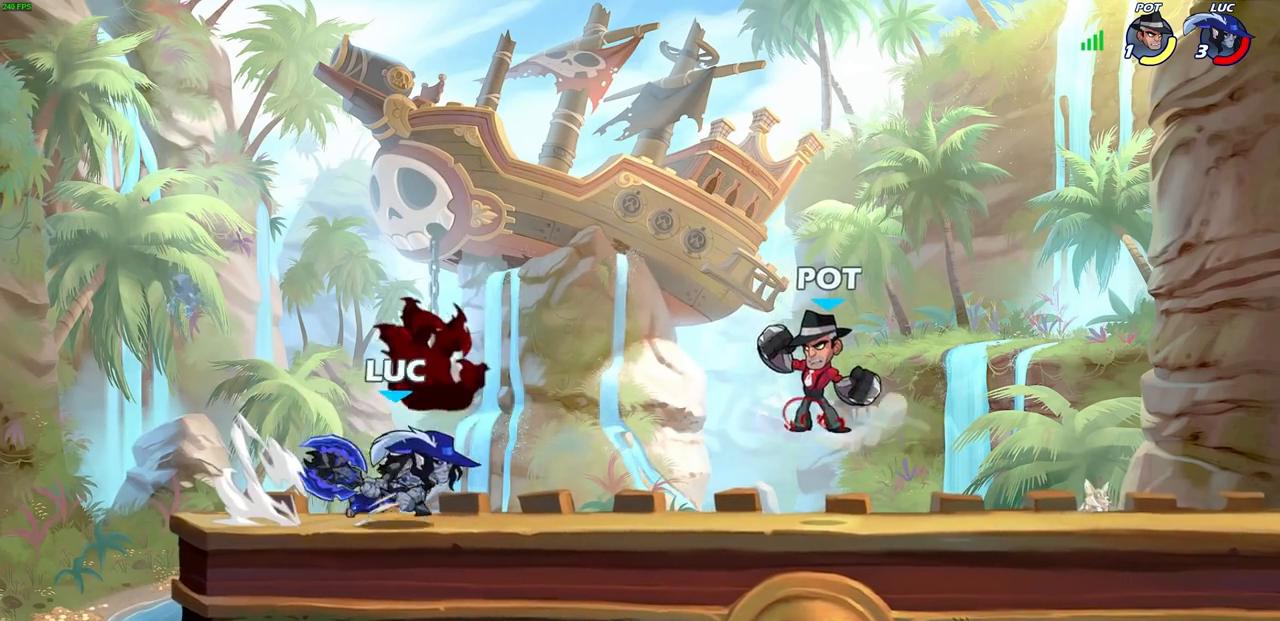
{"buttons": ["CROSS"], "left_stick": "center", "right_stick": "center", "events": [[67, "SQUARE", "down"], [133, "R1", "up"], [133, "R2", "up"], [183, "SQUARE", "up"], [233, "left_stick", "center"], [500, "CROSS", "down"]]}
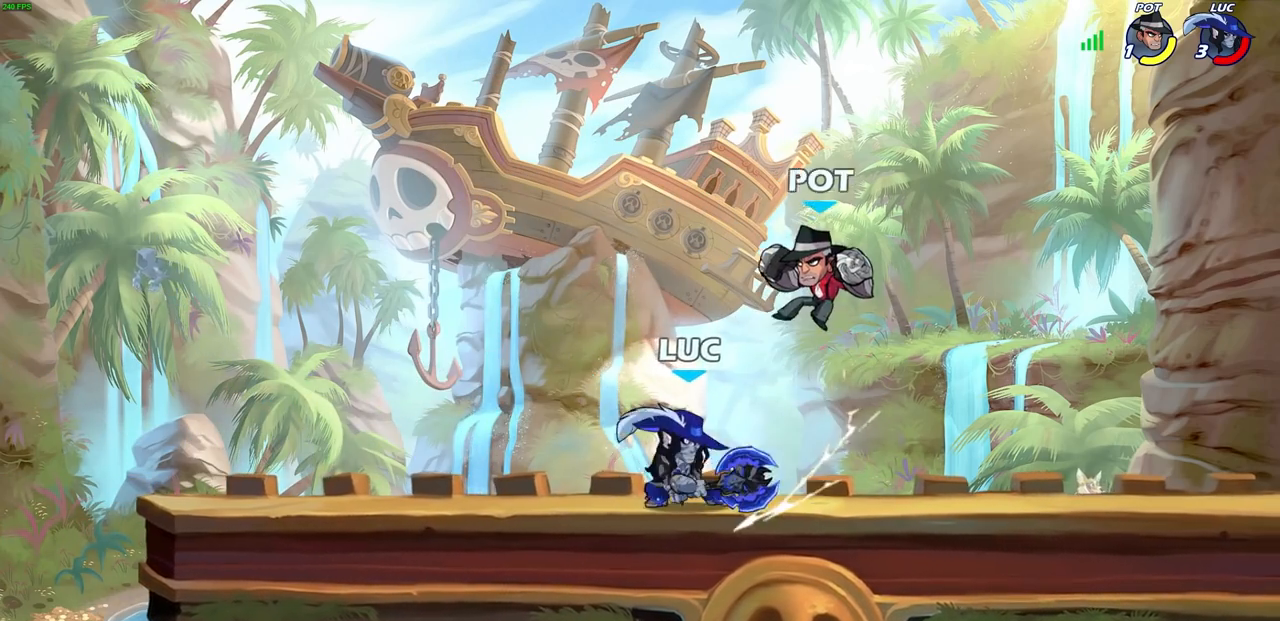
{"buttons": [], "left_stick": "right", "right_stick": "center", "events": [[67, "SQUARE", "down"], [67, "right_stick", "left"], [83, "CROSS", "up"], [133, "SQUARE", "up"], [133, "right_stick", "center"], [333, "left_stick", "right"]]}
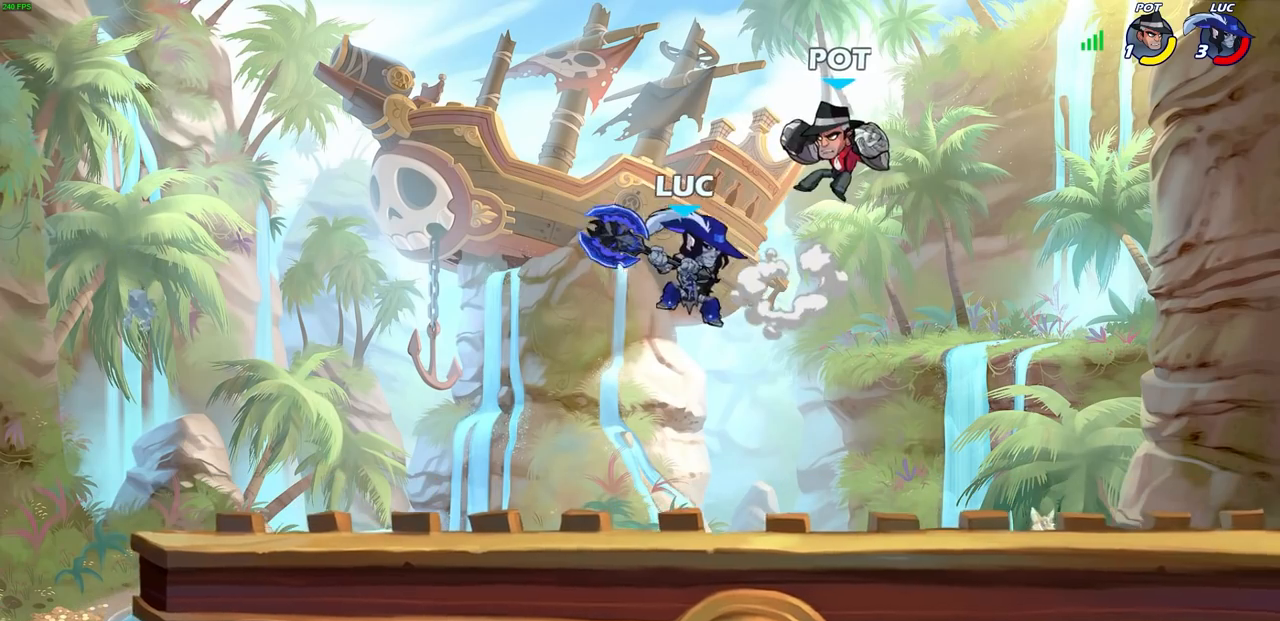
{"buttons": [], "left_stick": "center", "right_stick": "center", "events": [[150, "CROSS", "down"], [183, "left_stick", "down"], [217, "CIRCLE", "down"], [233, "CROSS", "up"], [233, "left_stick", "down-left"], [300, "CIRCLE", "up"], [450, "left_stick", "center"]]}
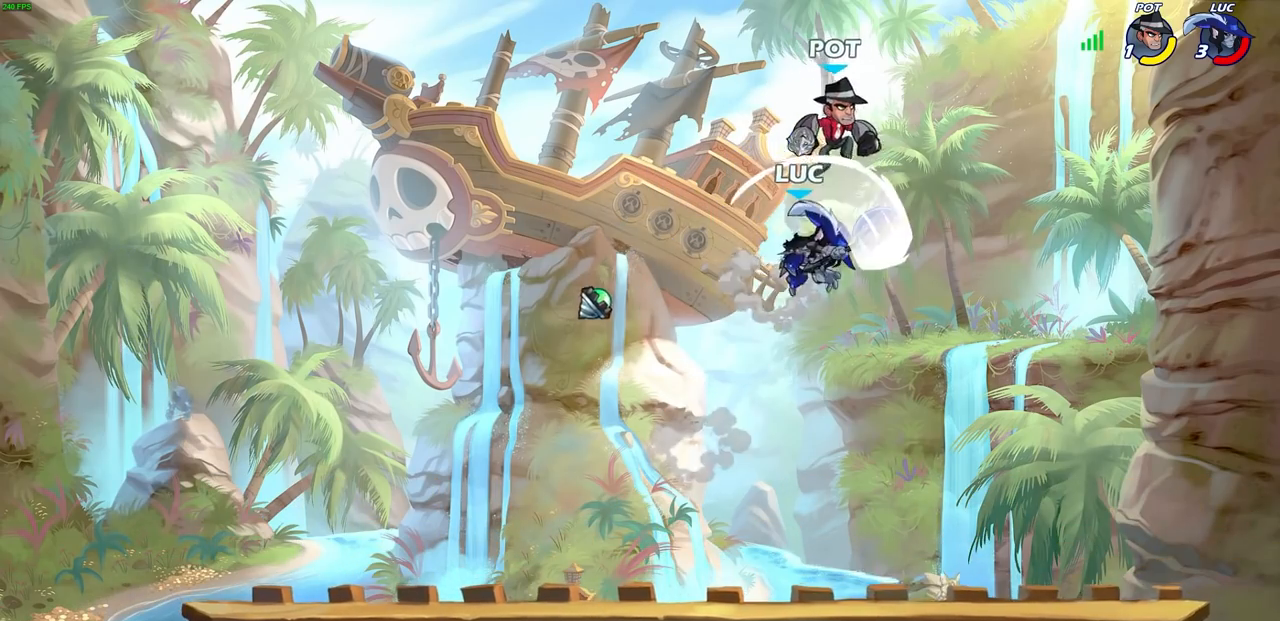
{"buttons": [], "left_stick": "left", "right_stick": "center", "events": [[417, "left_stick", "left"]]}
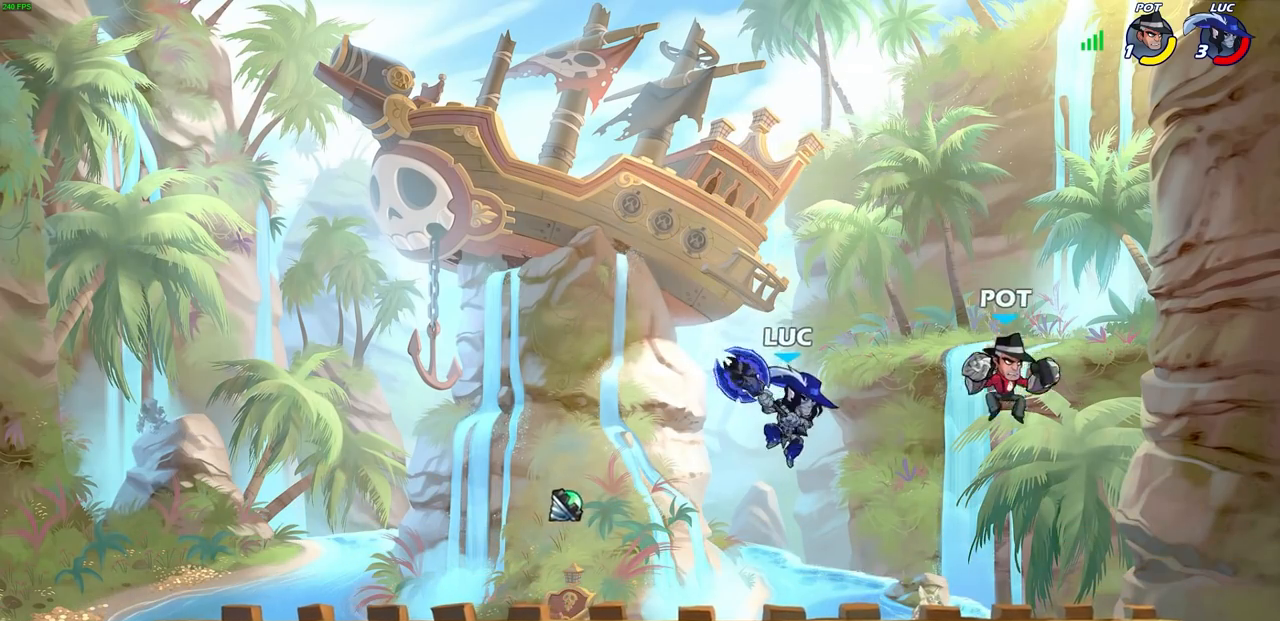
{"buttons": [], "left_stick": "right", "right_stick": "center", "events": [[67, "CROSS", "down"], [100, "left_stick", "up-left"], [200, "CROSS", "up"], [317, "left_stick", "down-left"], [433, "left_stick", "down-right"], [500, "left_stick", "right"]]}
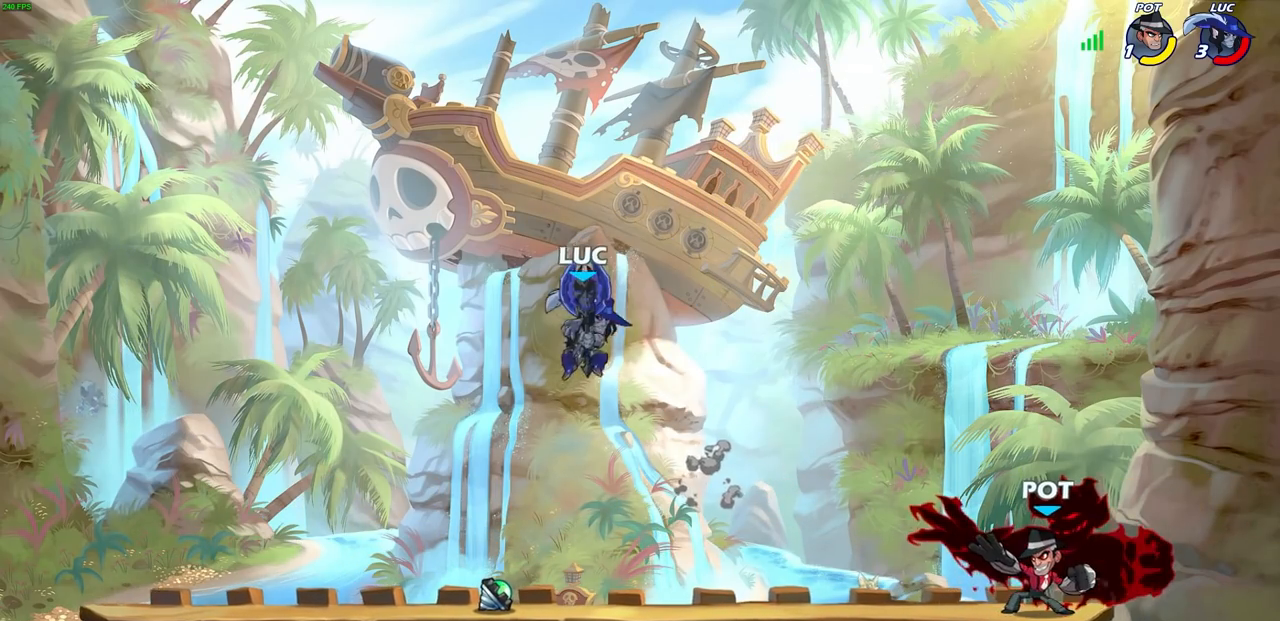
{"buttons": [], "left_stick": "center", "right_stick": "center", "events": [[33, "R1", "down"], [117, "R1", "up"], [117, "left_stick", "center"]]}
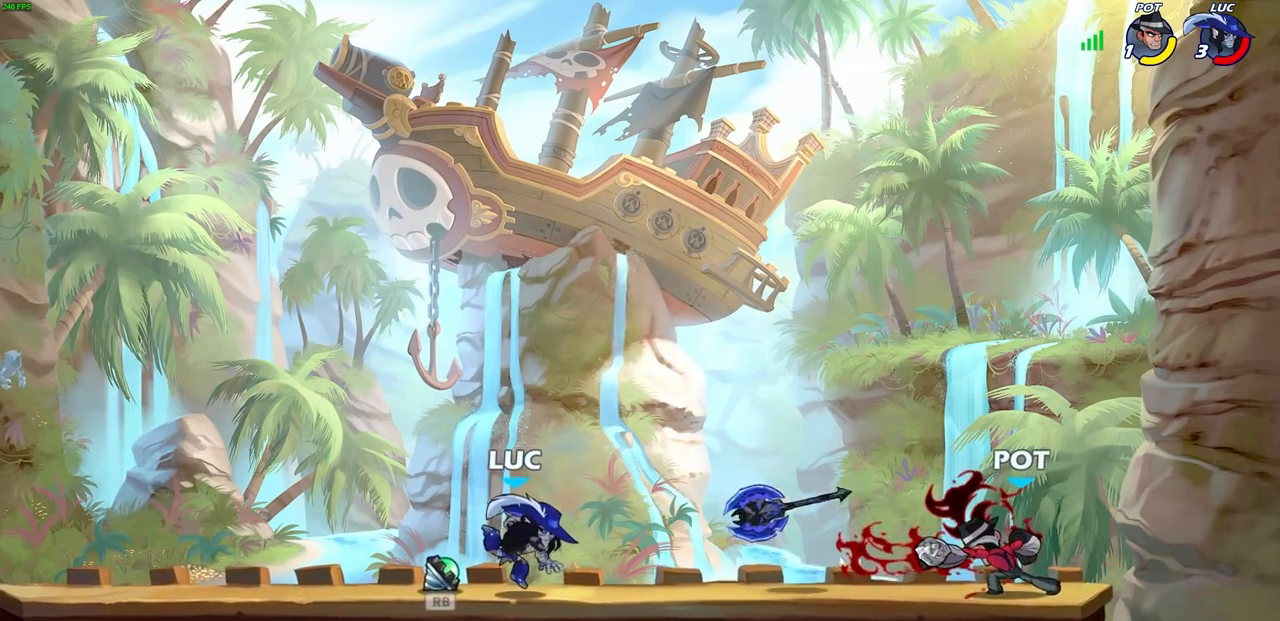
{"buttons": [], "left_stick": "up-right", "right_stick": "center", "events": [[17, "R1", "down"], [133, "R1", "up"], [367, "left_stick", "right"], [400, "R1", "down"], [400, "R2", "down"], [417, "left_stick", "up-right"], [433, "CIRCLE", "down"], [467, "R1", "up"], [467, "R2", "up"], [500, "CIRCLE", "up"]]}
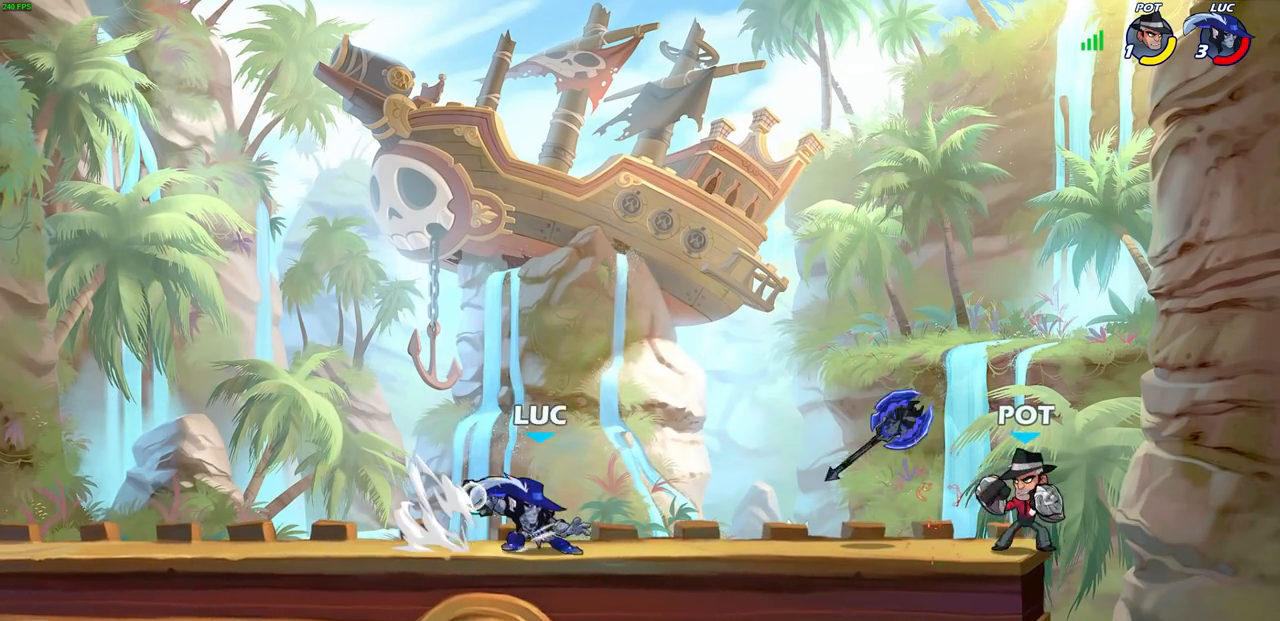
{"buttons": [], "left_stick": "right", "right_stick": "center", "events": [[17, "left_stick", "center"], [300, "left_stick", "right"]]}
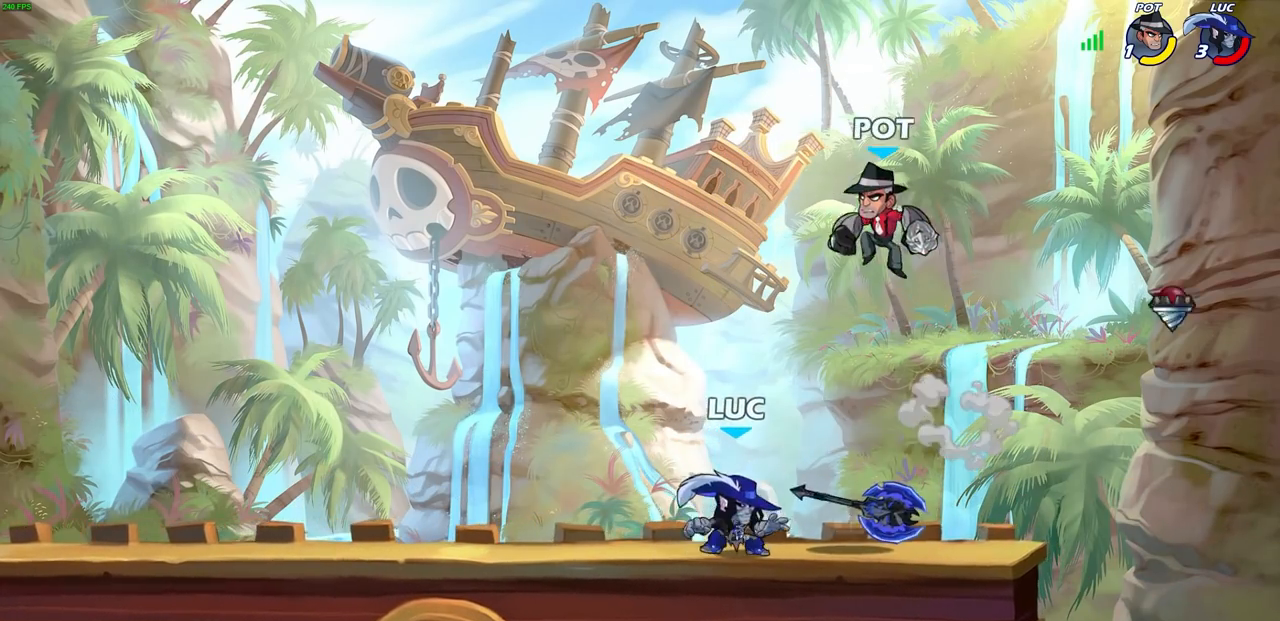
{"buttons": [], "left_stick": "left", "right_stick": "center", "events": [[83, "R1", "down"], [183, "R1", "up"], [417, "left_stick", "left"]]}
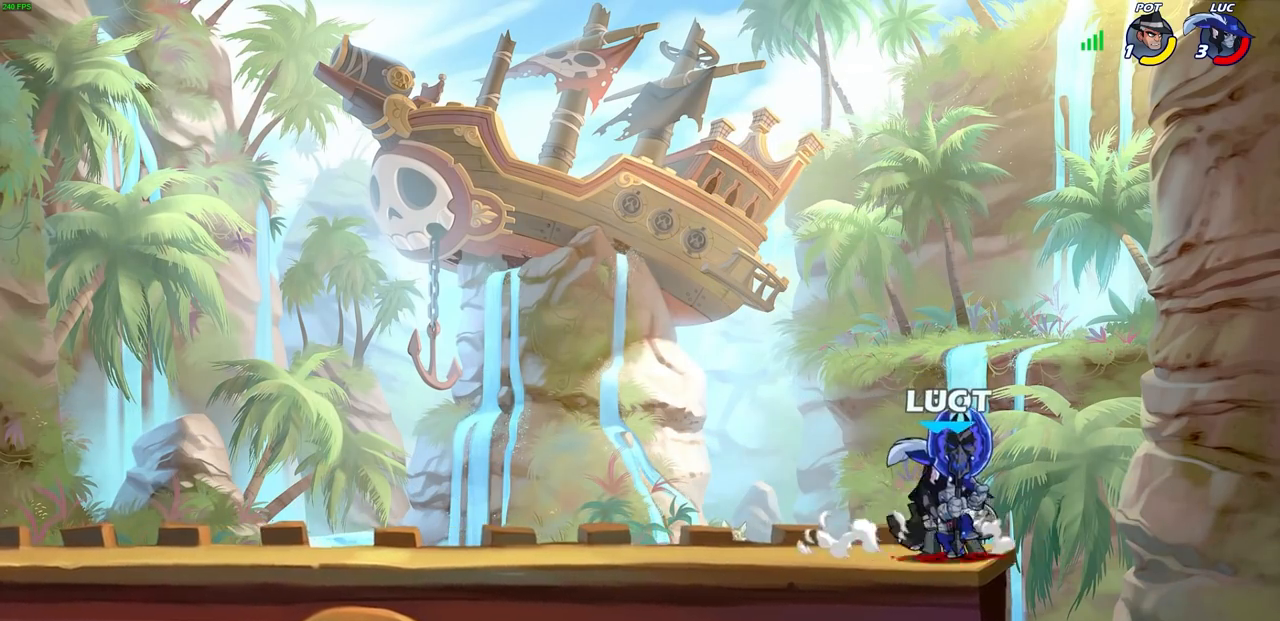
{"buttons": [], "left_stick": "center", "right_stick": "center", "events": [[17, "SQUARE", "down"], [33, "left_stick", "center"], [100, "SQUARE", "up"], [200, "SQUARE", "down"], [267, "SQUARE", "up"], [367, "SQUARE", "down"], [450, "SQUARE", "up"]]}
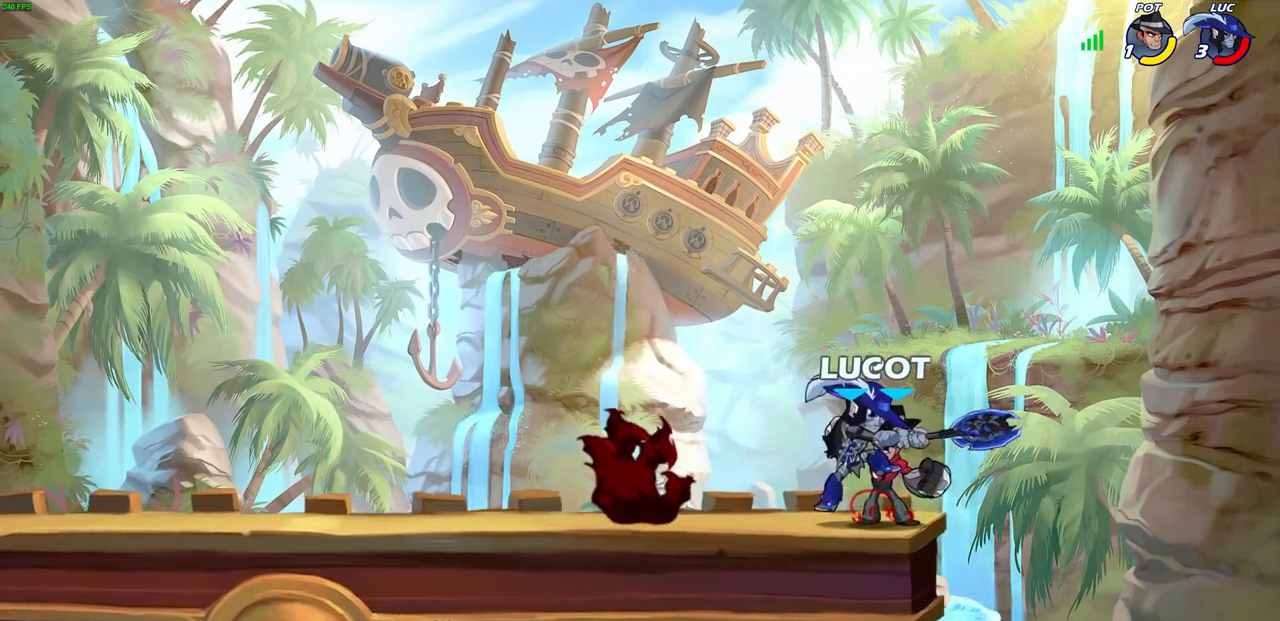
{"buttons": [], "left_stick": "left", "right_stick": "center", "events": [[133, "left_stick", "right"], [183, "CROSS", "down"], [233, "left_stick", "up-right"], [350, "CROSS", "up"], [483, "left_stick", "left"]]}
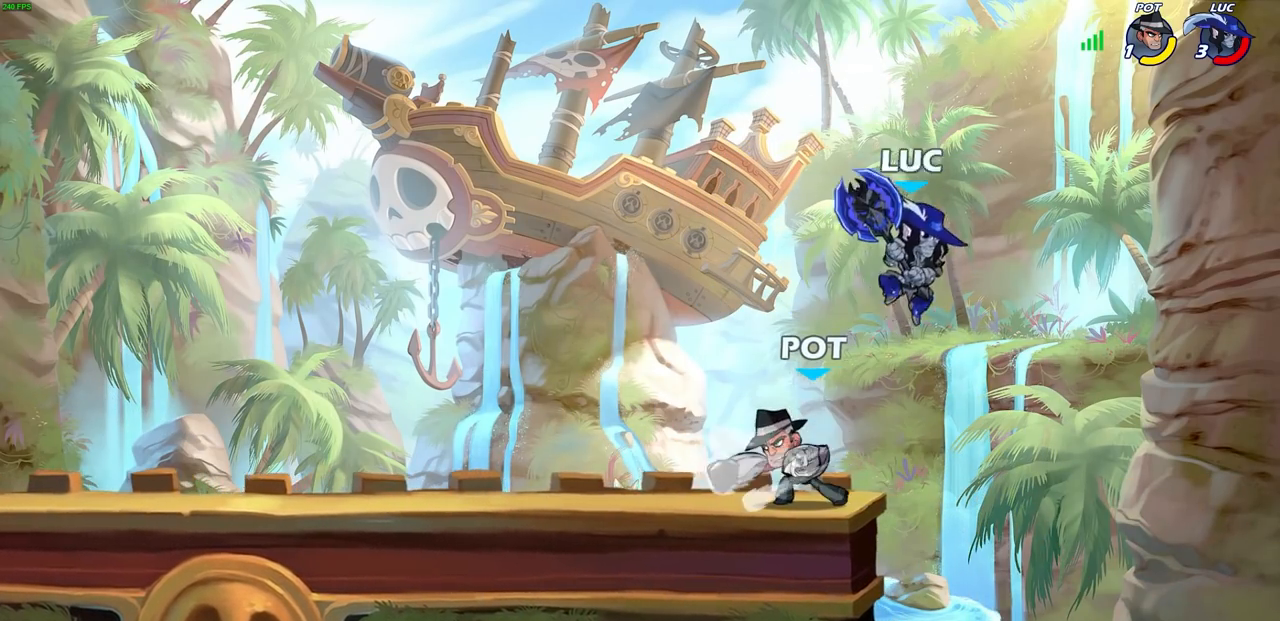
{"buttons": [], "left_stick": "left", "right_stick": "center", "events": [[33, "left_stick", "down-left"], [233, "SQUARE", "down"], [233, "left_stick", "left"], [317, "SQUARE", "up"]]}
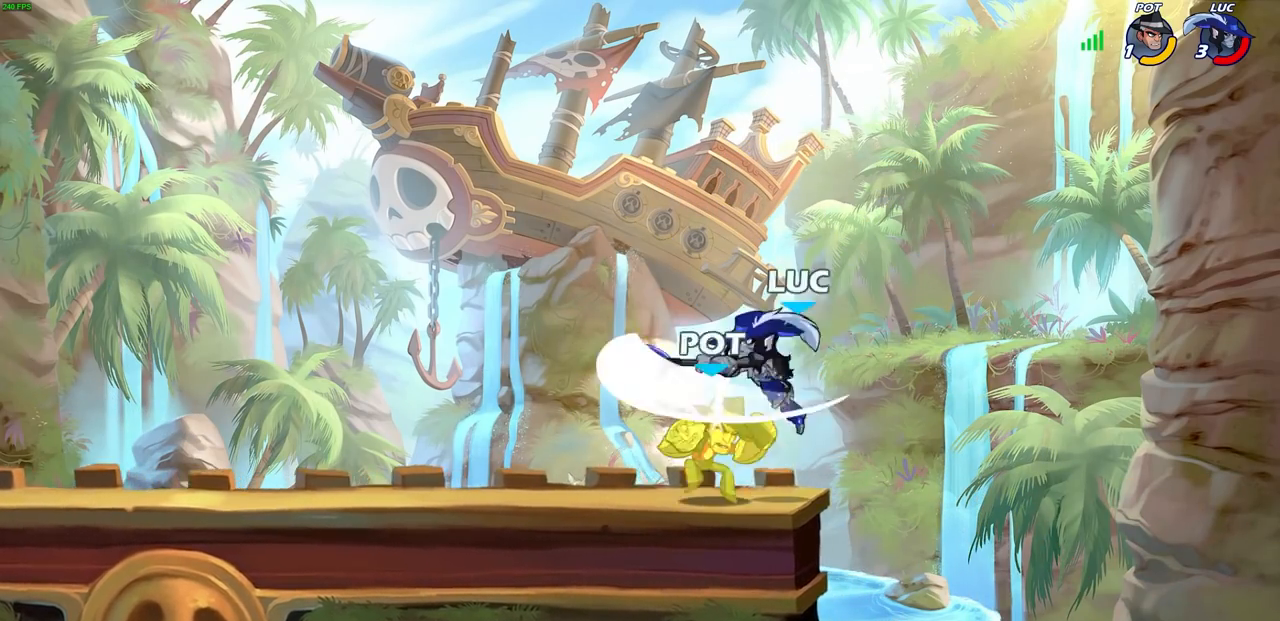
{"buttons": [], "left_stick": "center", "right_stick": "center", "events": [[33, "left_stick", "down"], [117, "left_stick", "right"], [283, "left_stick", "left"], [433, "left_stick", "center"]]}
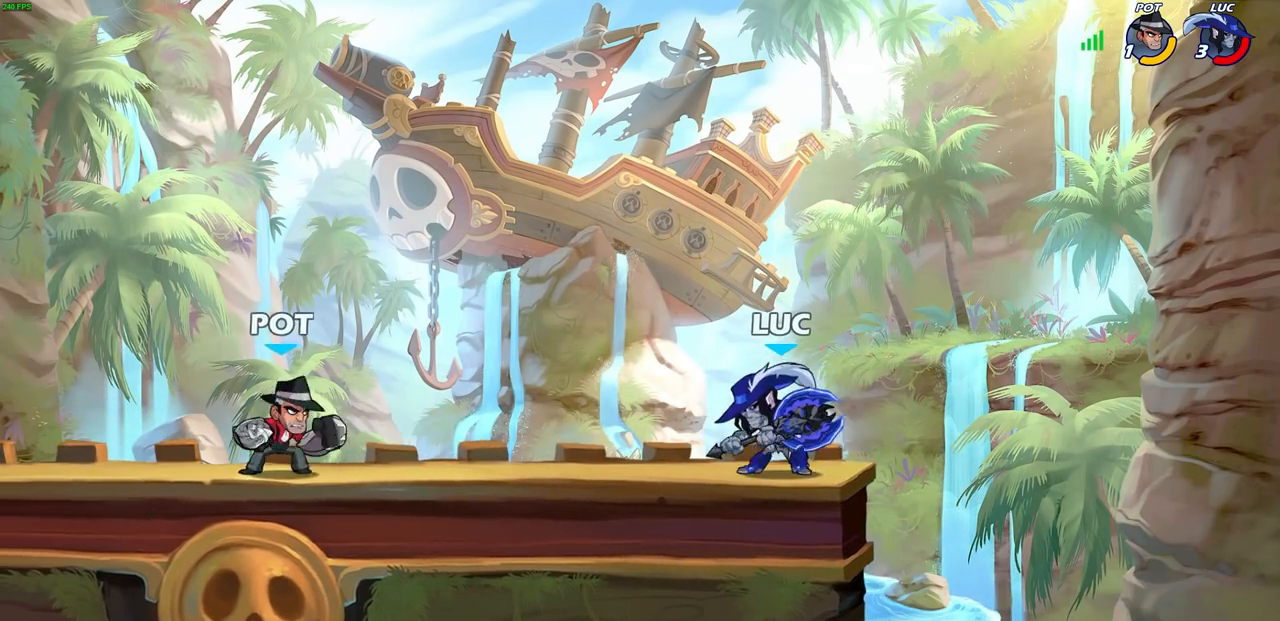
{"buttons": ["CIRCLE"], "left_stick": "center", "right_stick": "center", "events": [[133, "left_stick", "left"], [200, "CIRCLE", "down"], [433, "left_stick", "center"]]}
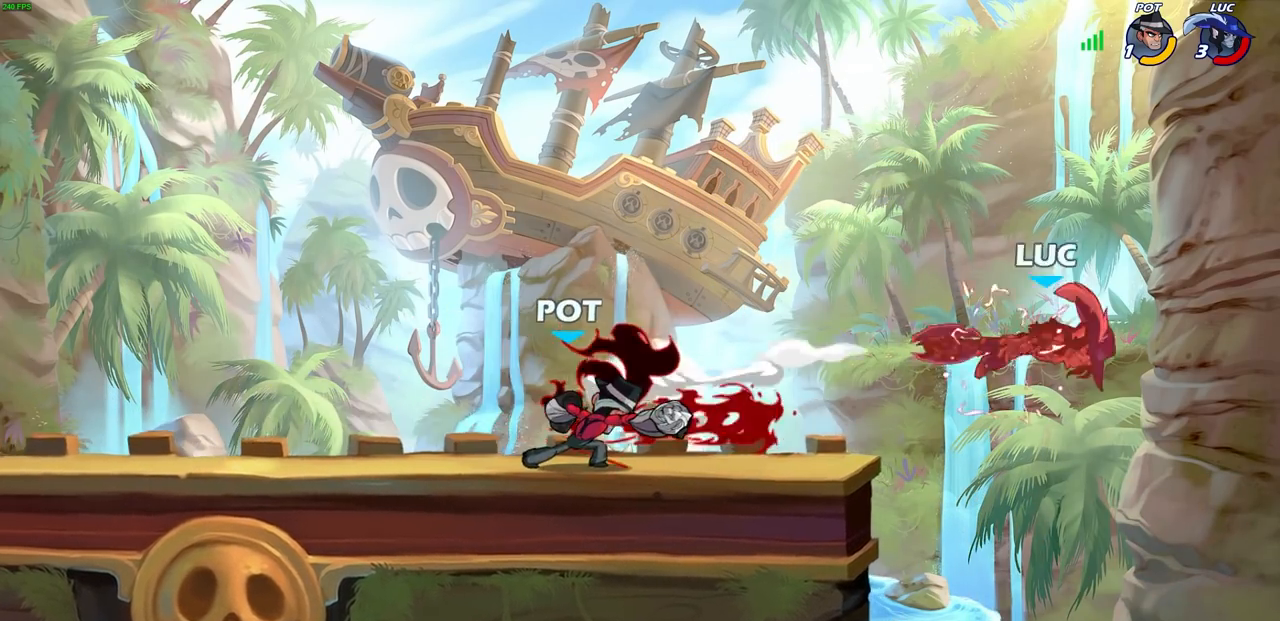
{"buttons": [], "left_stick": "center", "right_stick": "center", "events": [[50, "CIRCLE", "up"]]}
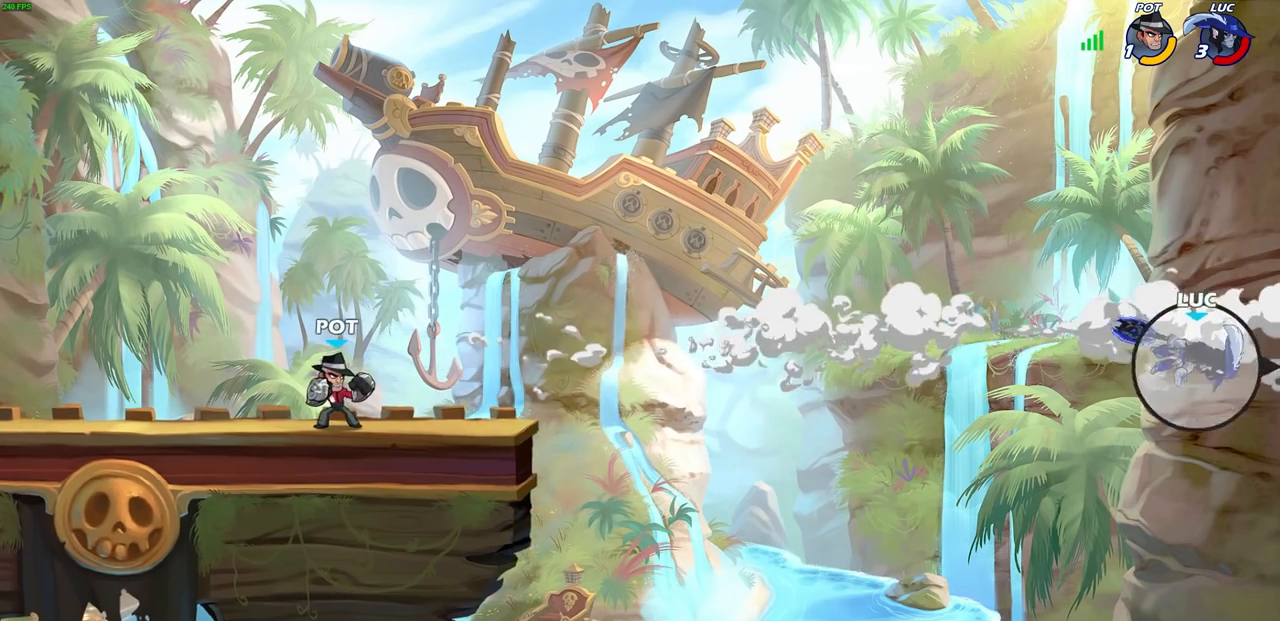
{"buttons": [], "left_stick": "center", "right_stick": "center", "events": []}
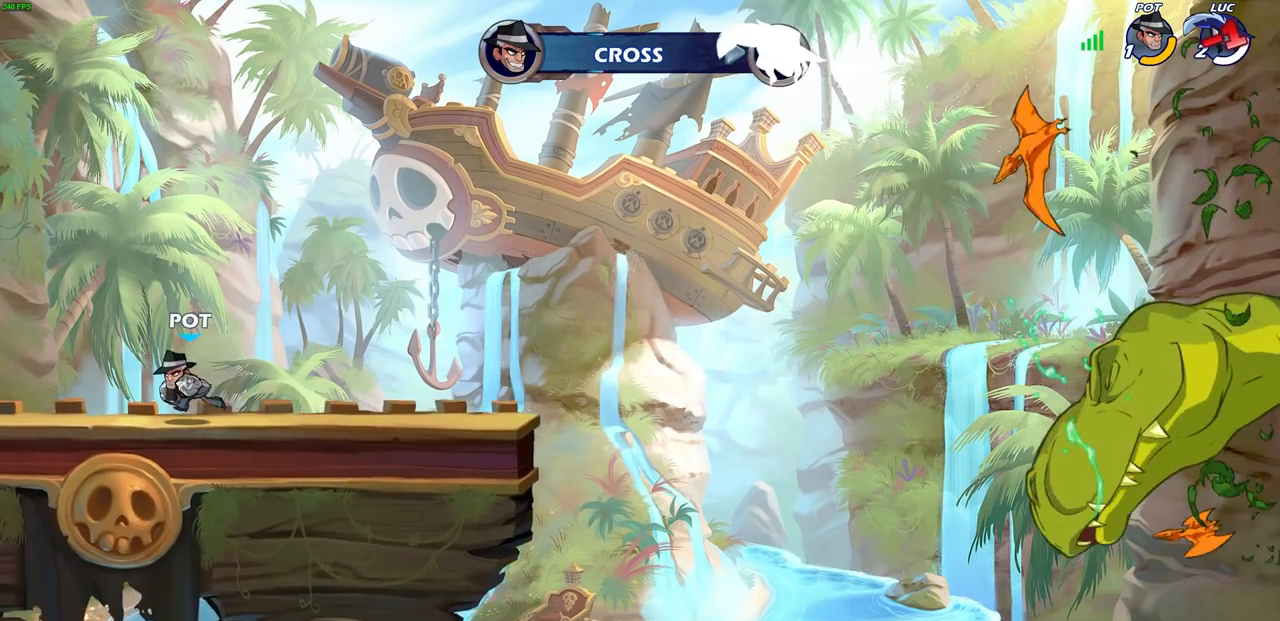
{"buttons": [], "left_stick": "center", "right_stick": "center", "events": []}
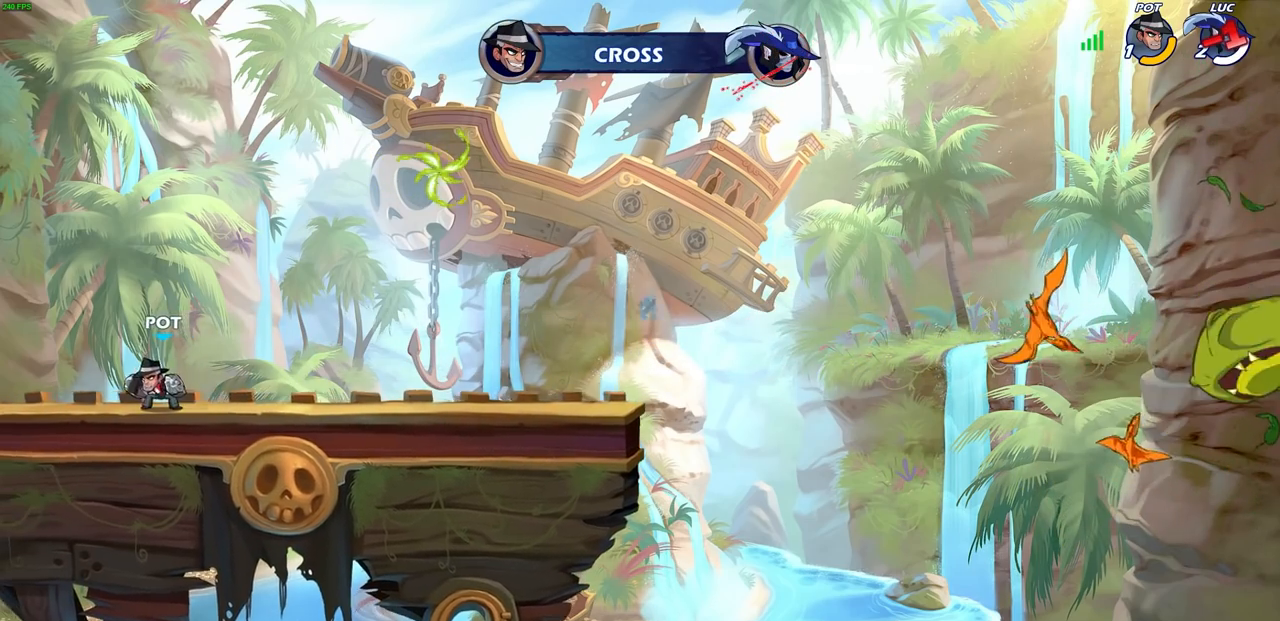
{"buttons": [], "left_stick": "center", "right_stick": "center", "events": []}
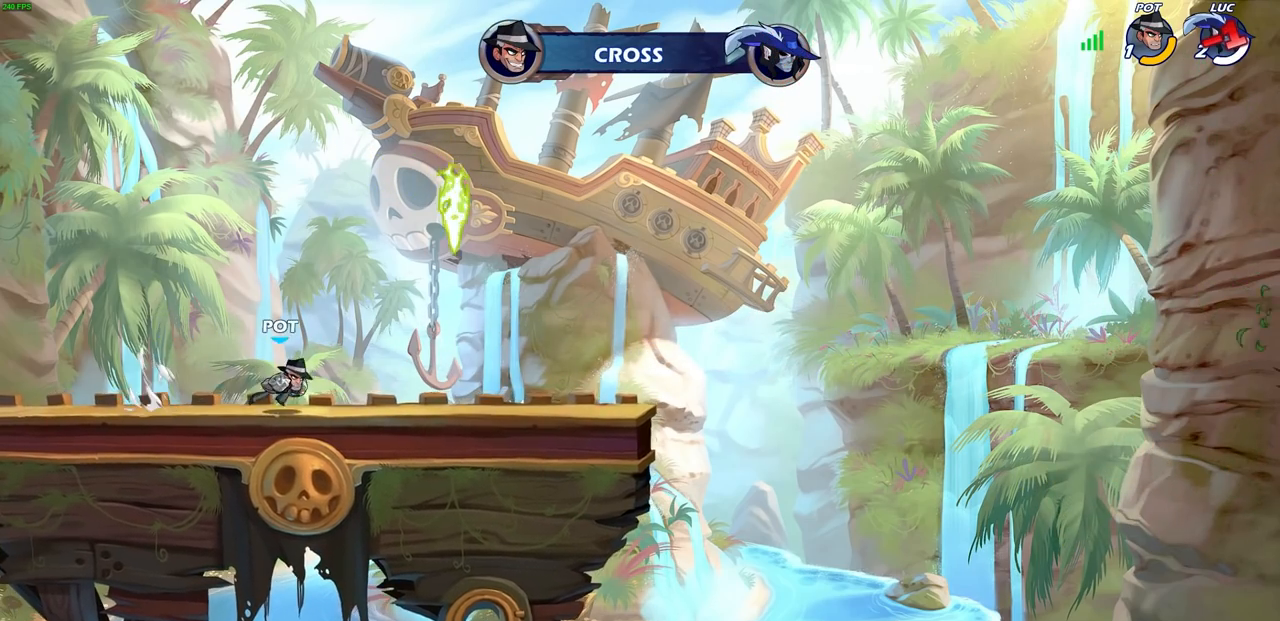
{"buttons": [], "left_stick": "center", "right_stick": "center", "events": []}
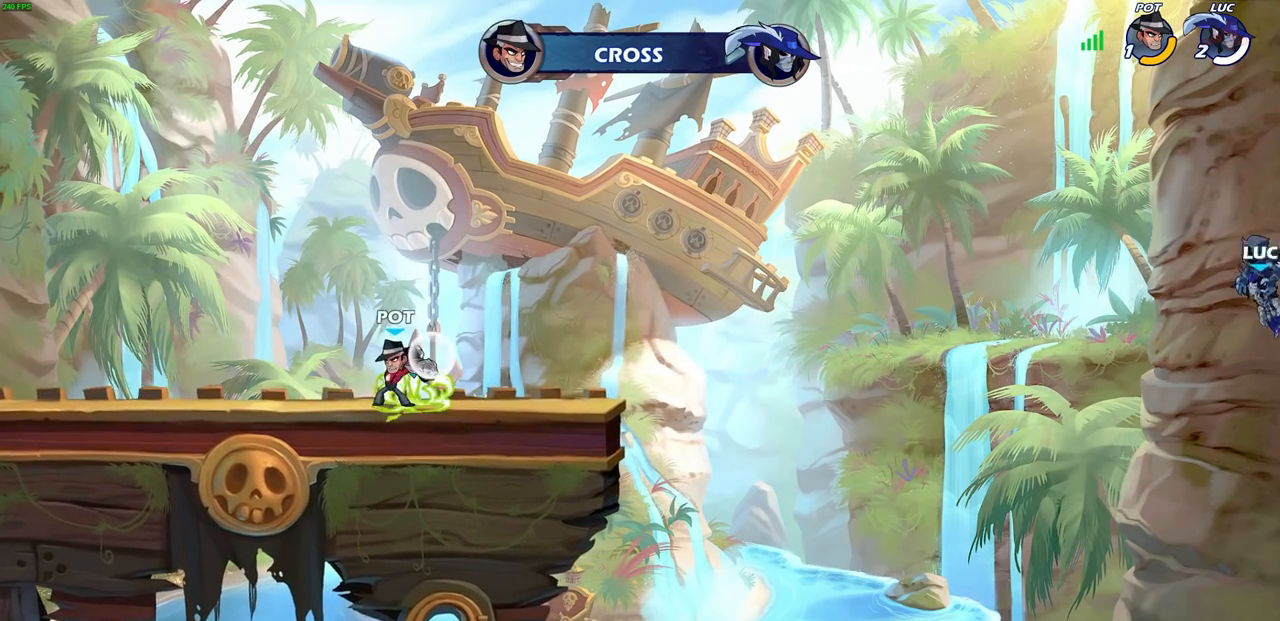
{"buttons": [], "left_stick": "center", "right_stick": "center", "events": []}
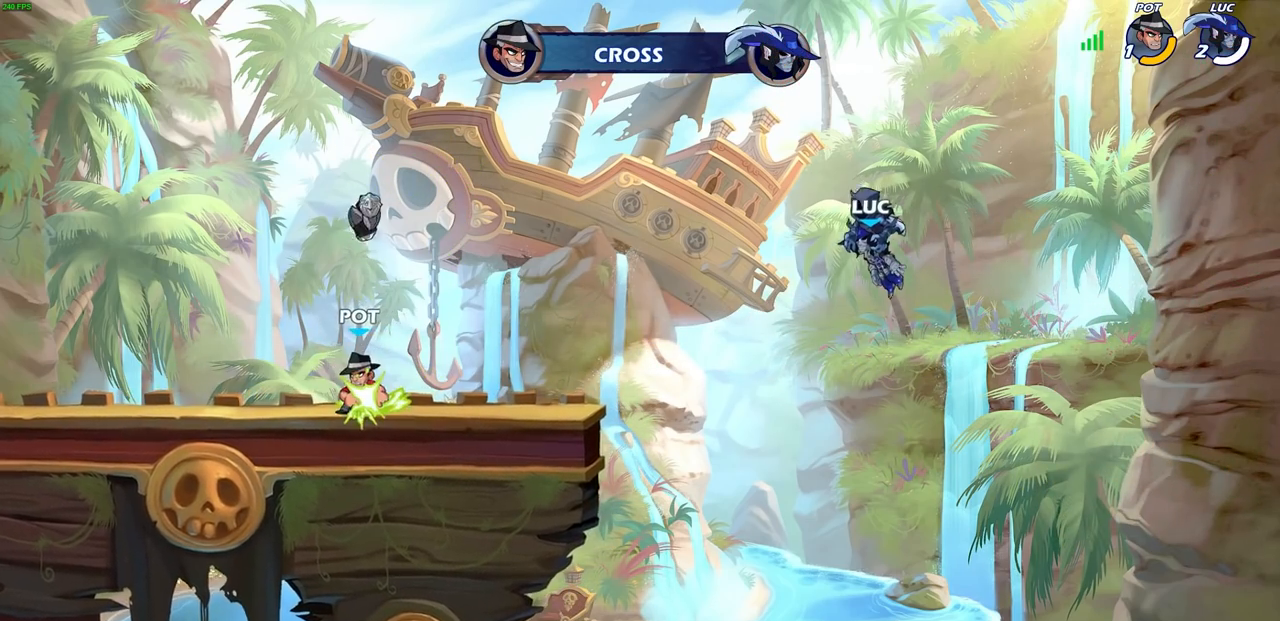
{"buttons": [], "left_stick": "center", "right_stick": "center", "events": []}
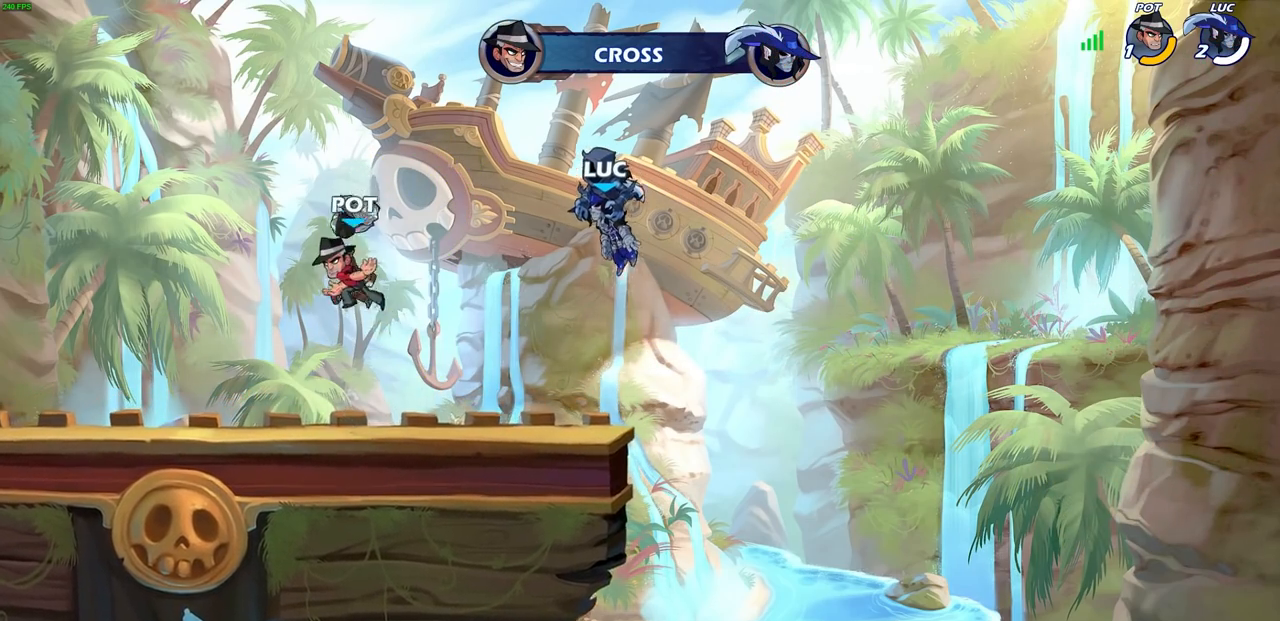
{"buttons": [], "left_stick": "center", "right_stick": "center", "events": []}
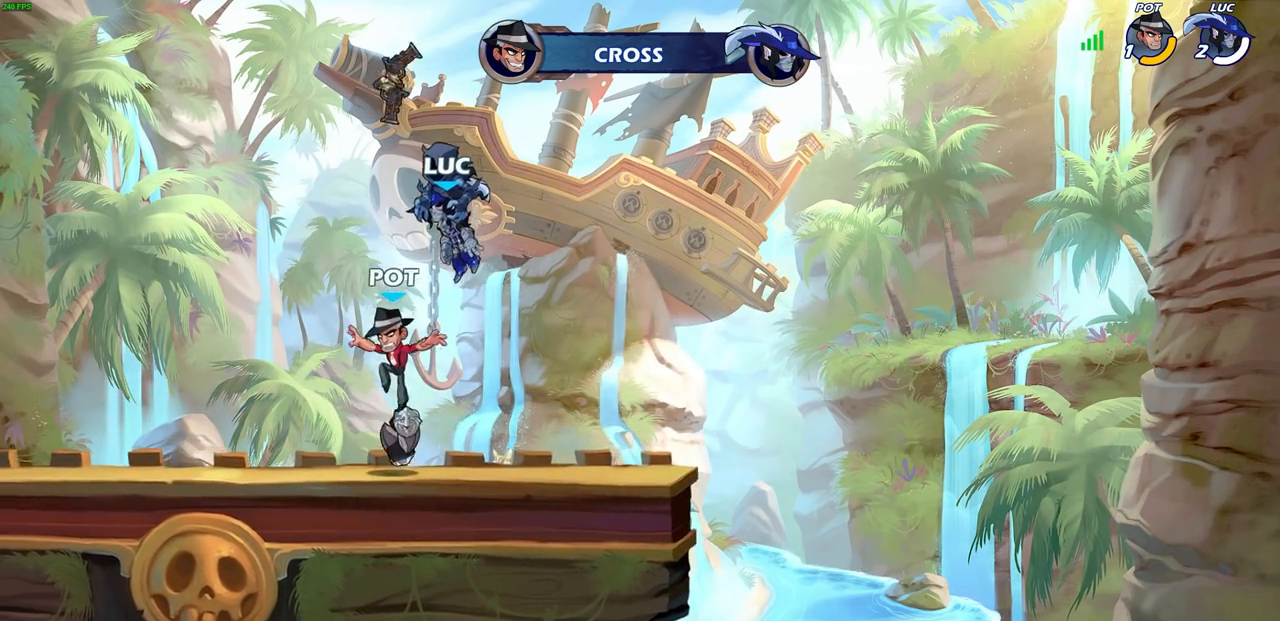
{"buttons": [], "left_stick": "center", "right_stick": "center", "events": []}
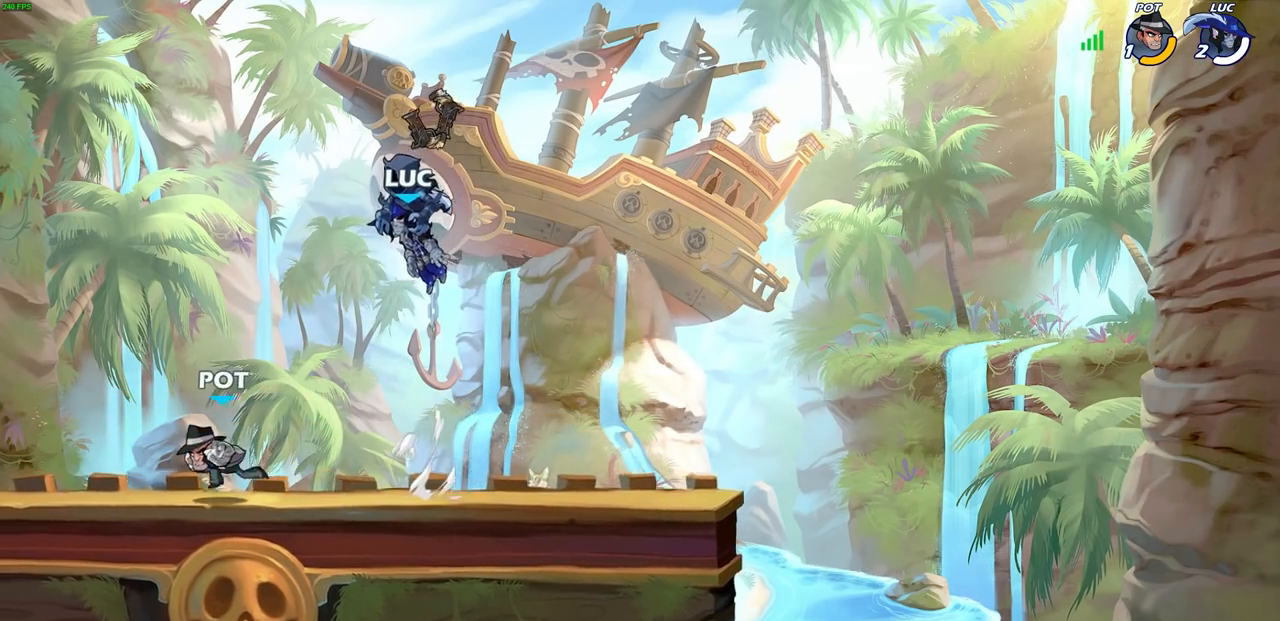
{"buttons": [], "left_stick": "center", "right_stick": "center", "events": []}
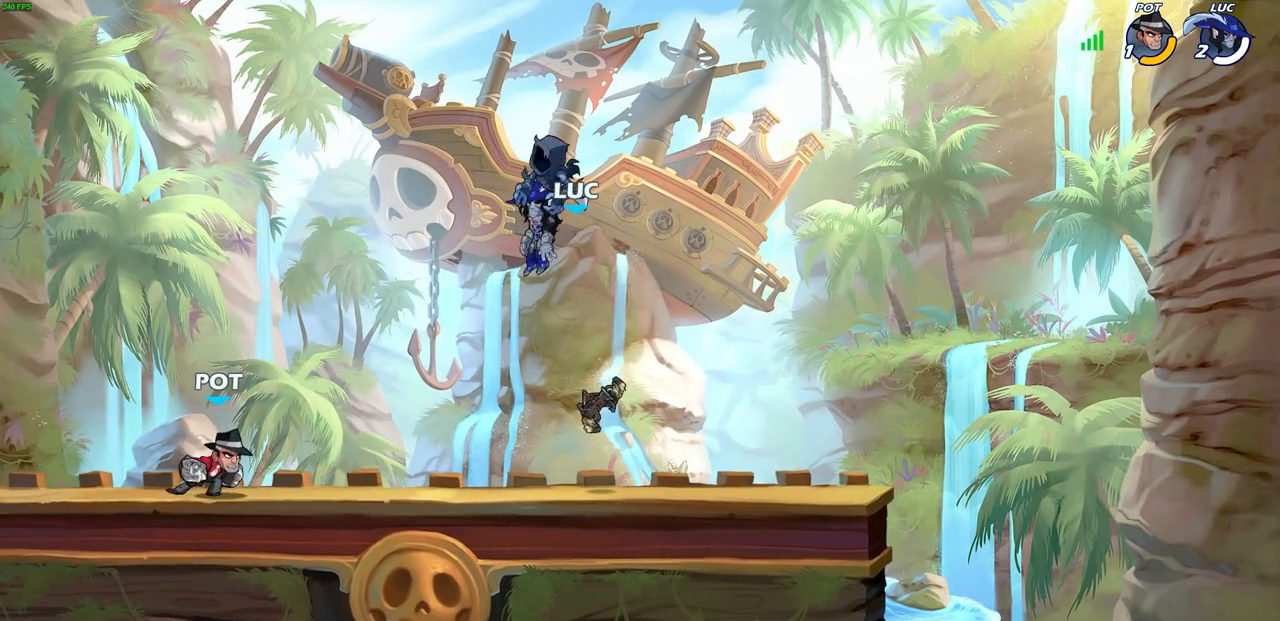
{"buttons": [], "left_stick": "left", "right_stick": "center", "events": [[383, "left_stick", "left"]]}